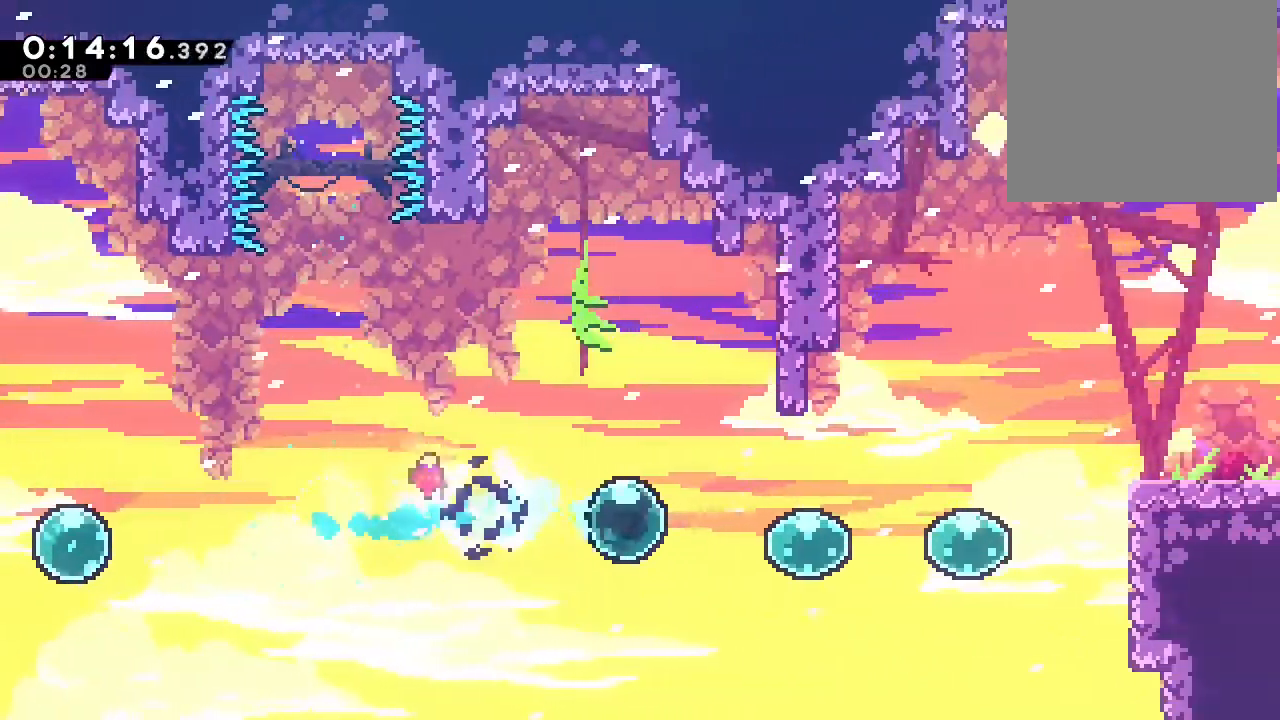
Gameplay with a controller (Nintendo layout); each line is a JSON object with the inputs held at the frame after it. "events" lists button and stick changes between this image and that frame as [ms after this image, input, new state], when the widget could be followed in between. Not read: DPAD_LEFT L1 L2 L3 R1 R3 SELECT START X.
{"buttons": ["DPAD_RIGHT"], "left_stick": "center", "right_stick": "center", "events": [[50, "Y", "down"], [183, "Y", "up"], [283, "DPAD_UP", "down"], [300, "Y", "down"], [433, "Y", "up"], [467, "DPAD_UP", "up"]]}
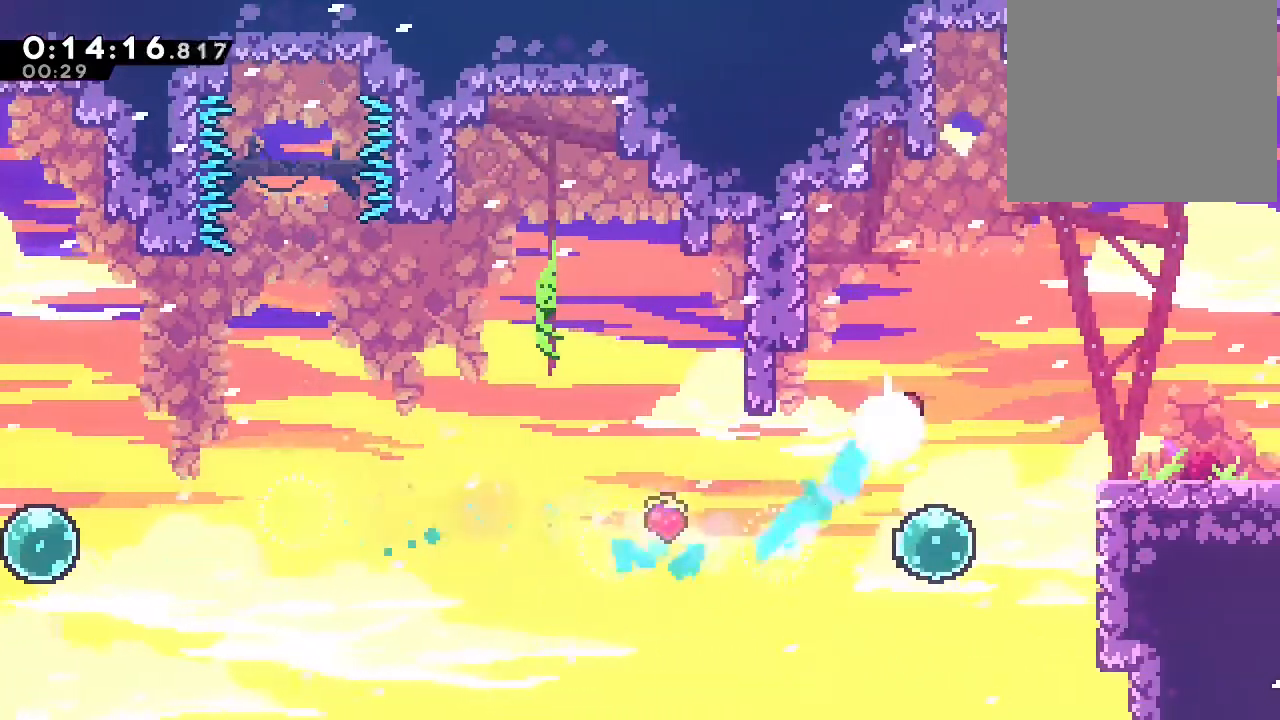
{"buttons": ["Y", "DPAD_UP", "DPAD_RIGHT"], "left_stick": "center", "right_stick": "center", "events": [[50, "DPAD_DOWN", "down"], [200, "DPAD_DOWN", "up"], [250, "DPAD_RIGHT", "up"], [333, "DPAD_RIGHT", "down"], [333, "DPAD_UP", "down"], [433, "Y", "down"]]}
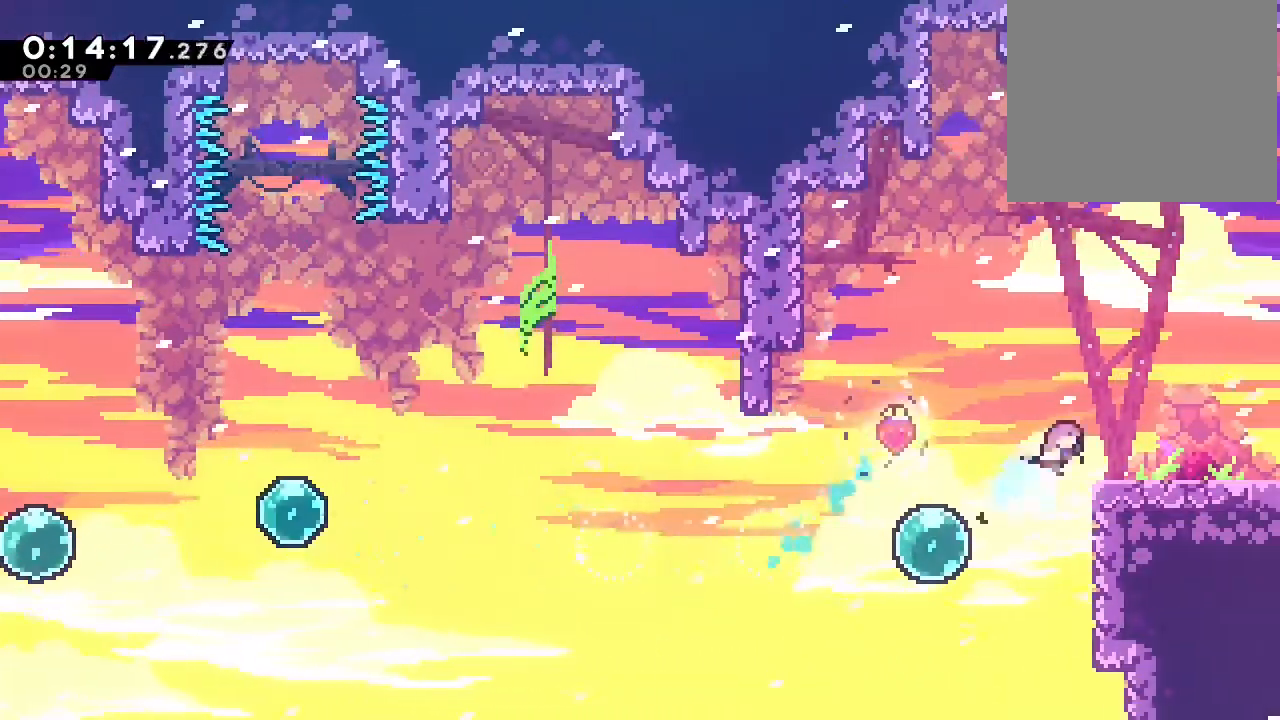
{"buttons": [], "left_stick": "center", "right_stick": "center"}
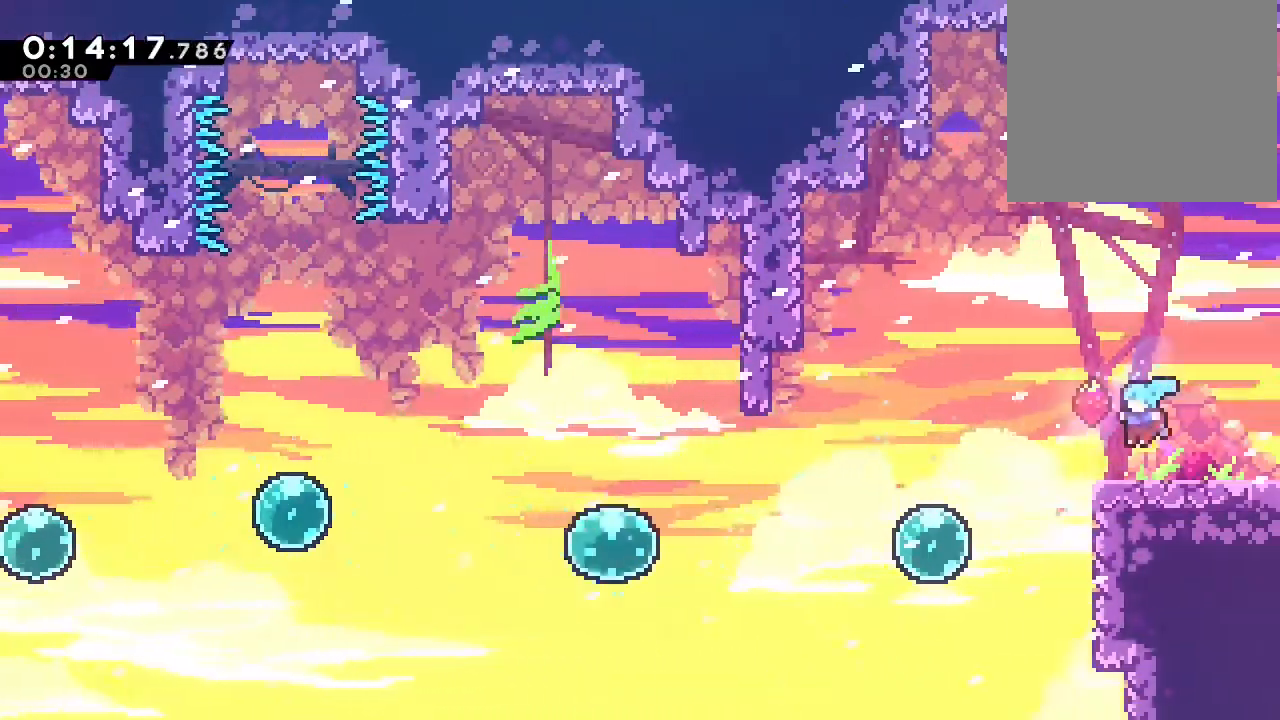
{"buttons": ["DPAD_RIGHT"], "left_stick": "center", "right_stick": "center", "events": [[67, "DPAD_DOWN", "down"], [133, "DPAD_RIGHT", "down"], [167, "Y", "down"], [183, "B", "down"], [233, "Y", "up"], [267, "B", "up"], [283, "DPAD_DOWN", "up"]]}
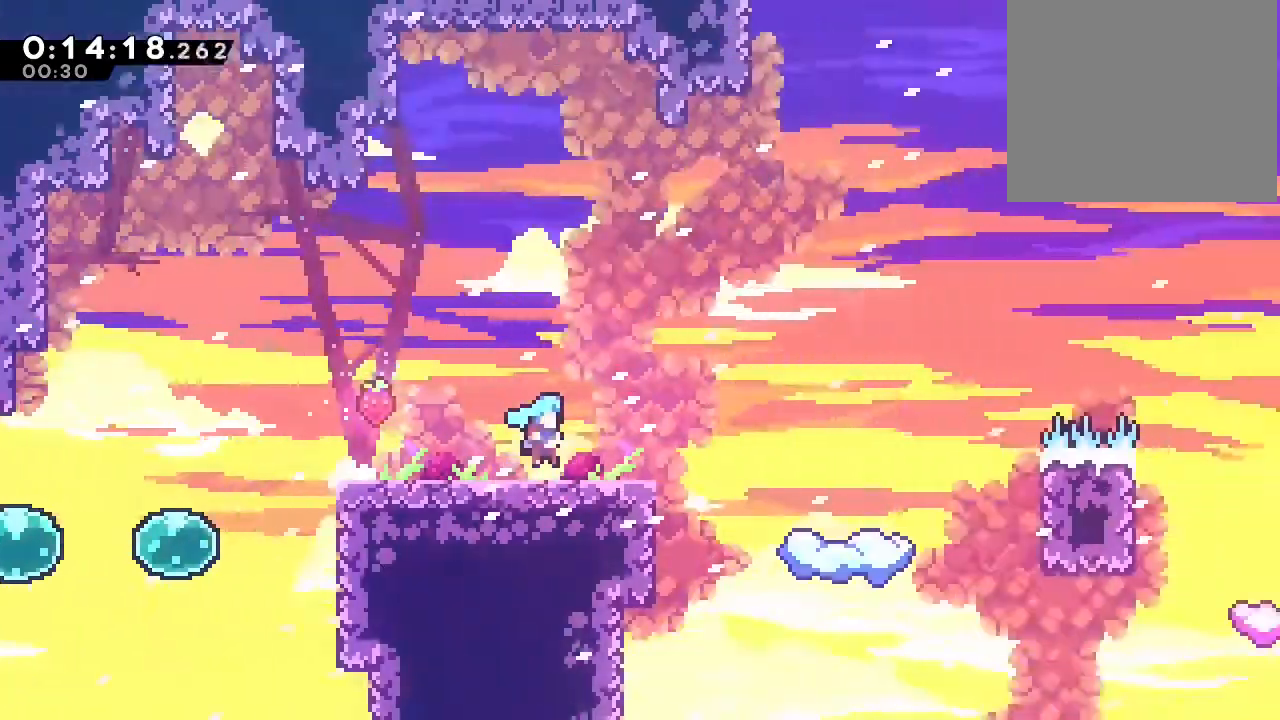
{"buttons": ["DPAD_RIGHT"], "left_stick": "center", "right_stick": "center", "events": []}
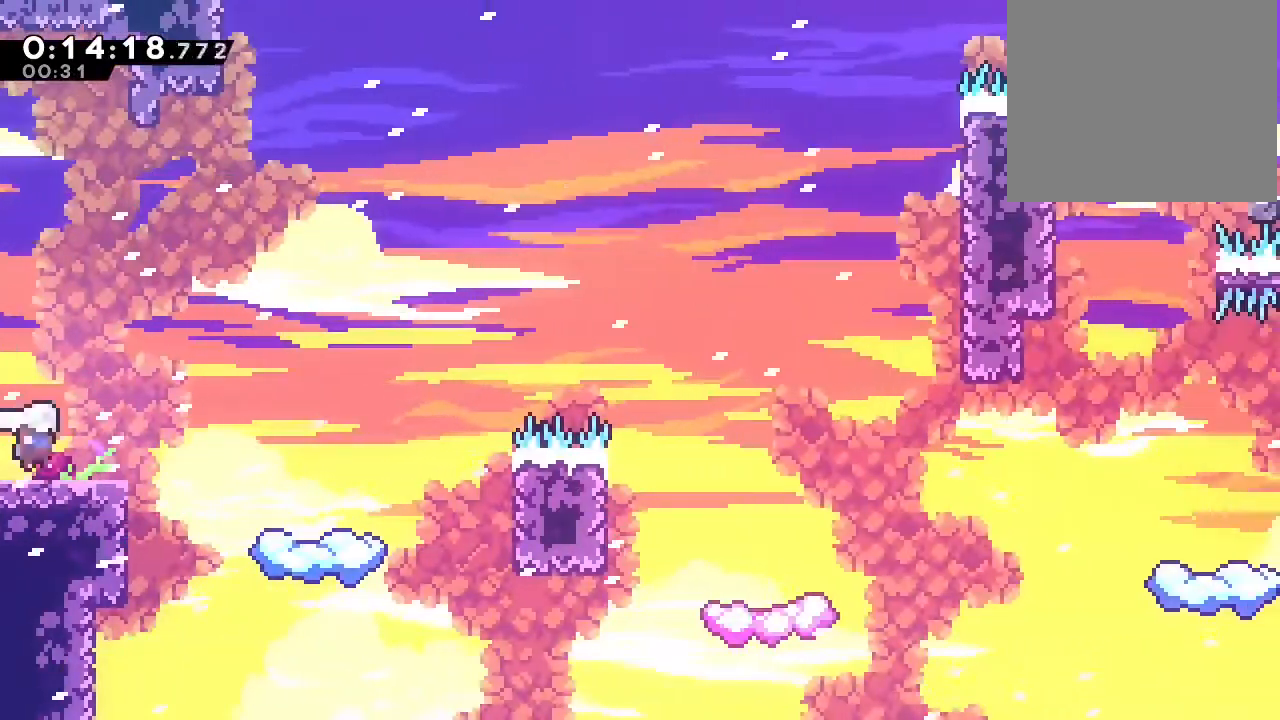
{"buttons": ["B", "DPAD_RIGHT"], "left_stick": "center", "right_stick": "center", "events": [[133, "B", "down"]]}
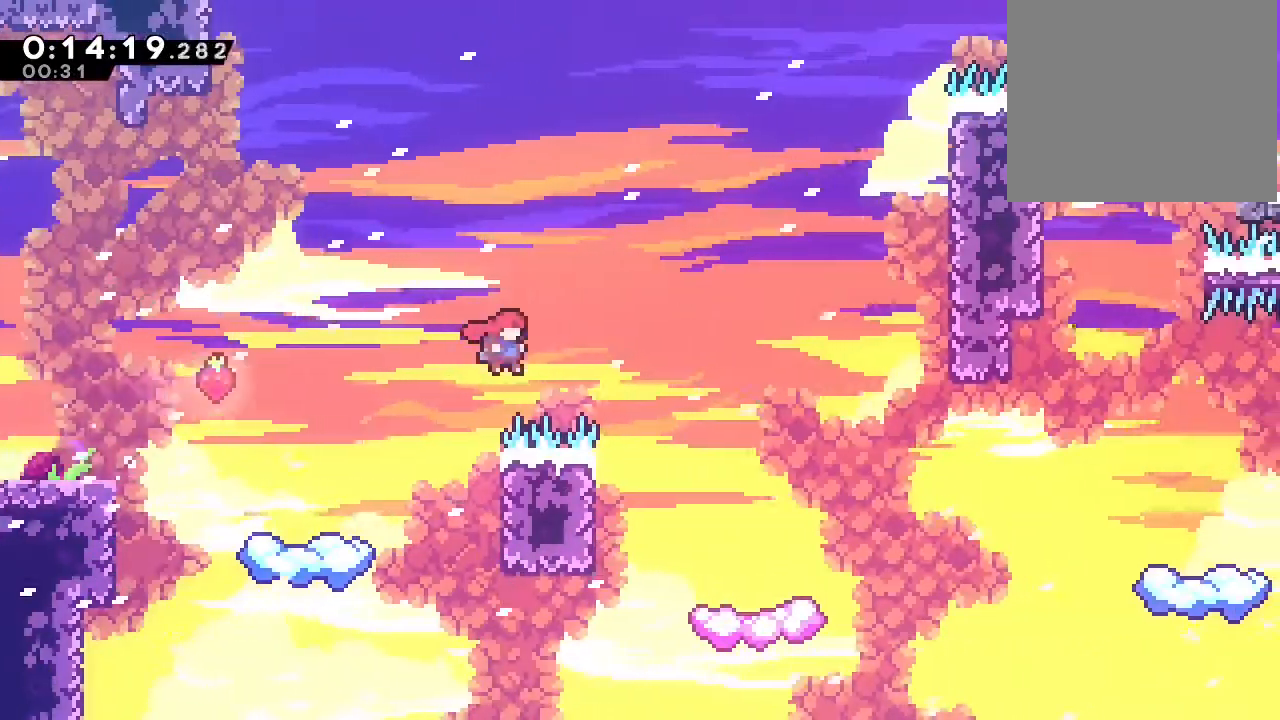
{"buttons": ["Y", "DPAD_DOWN", "DPAD_RIGHT"], "left_stick": "center", "right_stick": "center", "events": [[200, "B", "up"], [267, "DPAD_RIGHT", "up"], [367, "DPAD_DOWN", "down"], [367, "DPAD_RIGHT", "down"], [417, "Y", "down"]]}